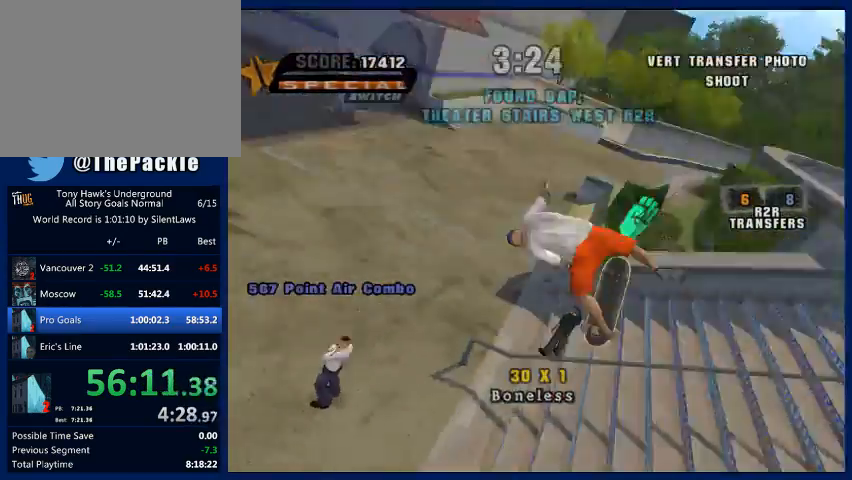
Gameplay with a controller (PlayStation layout); each line is a JSON object with the inputs held at the frame after it. "button_events" lists button changes between this image and that frame as [ms after this image, input, new state], when the widget could be followed in between (sticks are given only as held states). Not read: L3 R3.
{"buttons": [], "left_stick": "center", "right_stick": "center", "button_events": []}
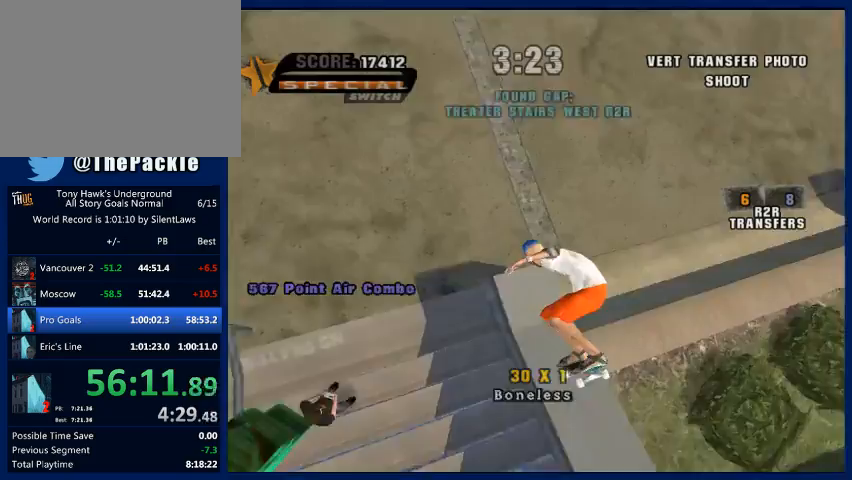
{"buttons": [], "left_stick": "left", "right_stick": "center", "button_events": []}
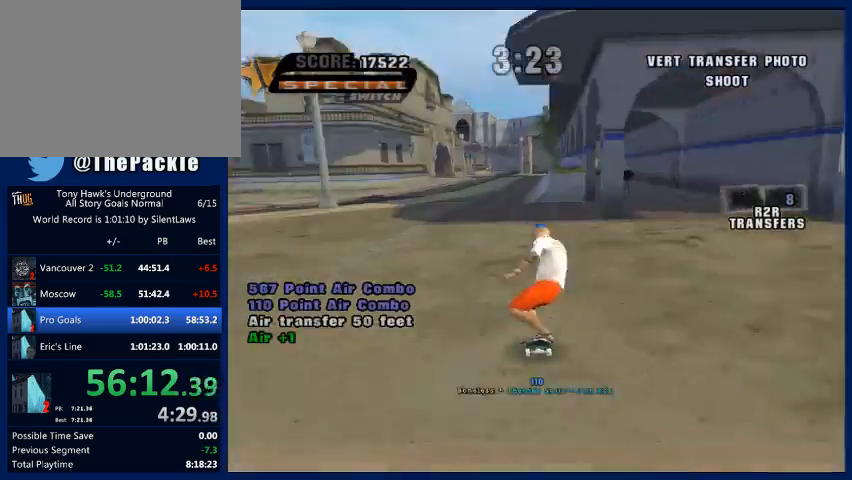
{"buttons": [], "left_stick": "up-left", "right_stick": "down-right", "button_events": []}
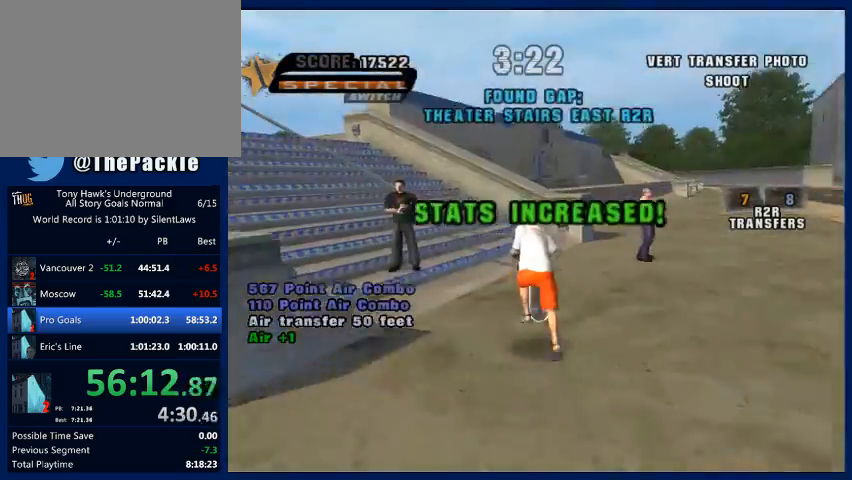
{"buttons": [], "left_stick": "up-left", "right_stick": "center", "button_events": []}
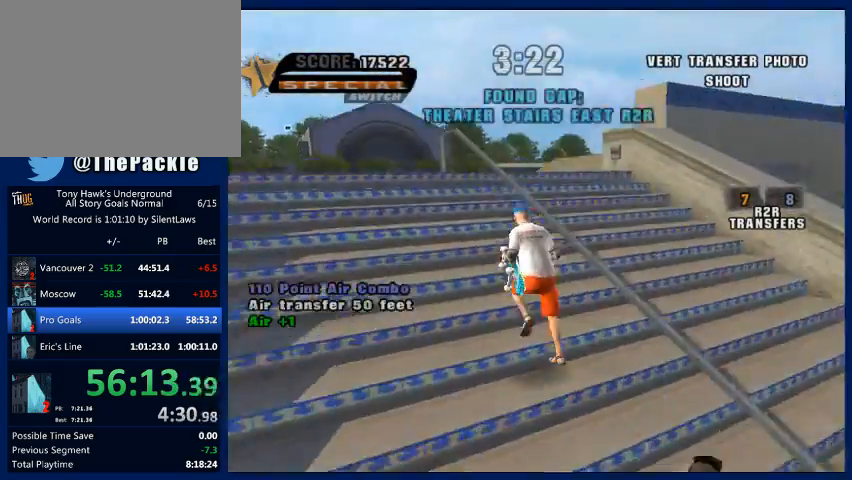
{"buttons": [], "left_stick": "up-right", "right_stick": "center", "button_events": []}